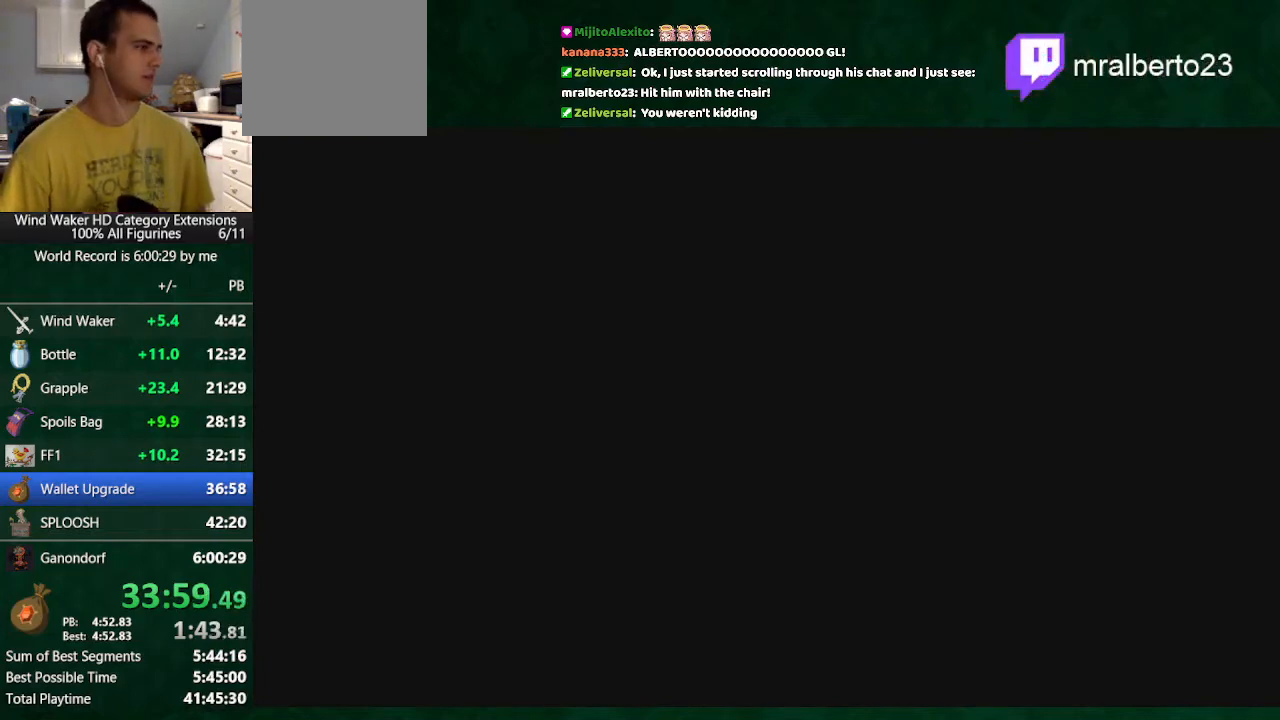
Gameplay with a controller (Nintendo layout); each line is a JSON object with the inputs held at the frame after it. "button_events" lists button changes between this image and that frame as [ms after this image, input, new state], when the widget could be followed in between (sticks are given only as held states). Not read: L3 R3 TOUCHPAD.
{"buttons": ["A"], "left_stick": "center", "right_stick": "center", "button_events": [[500, "A", "down"]]}
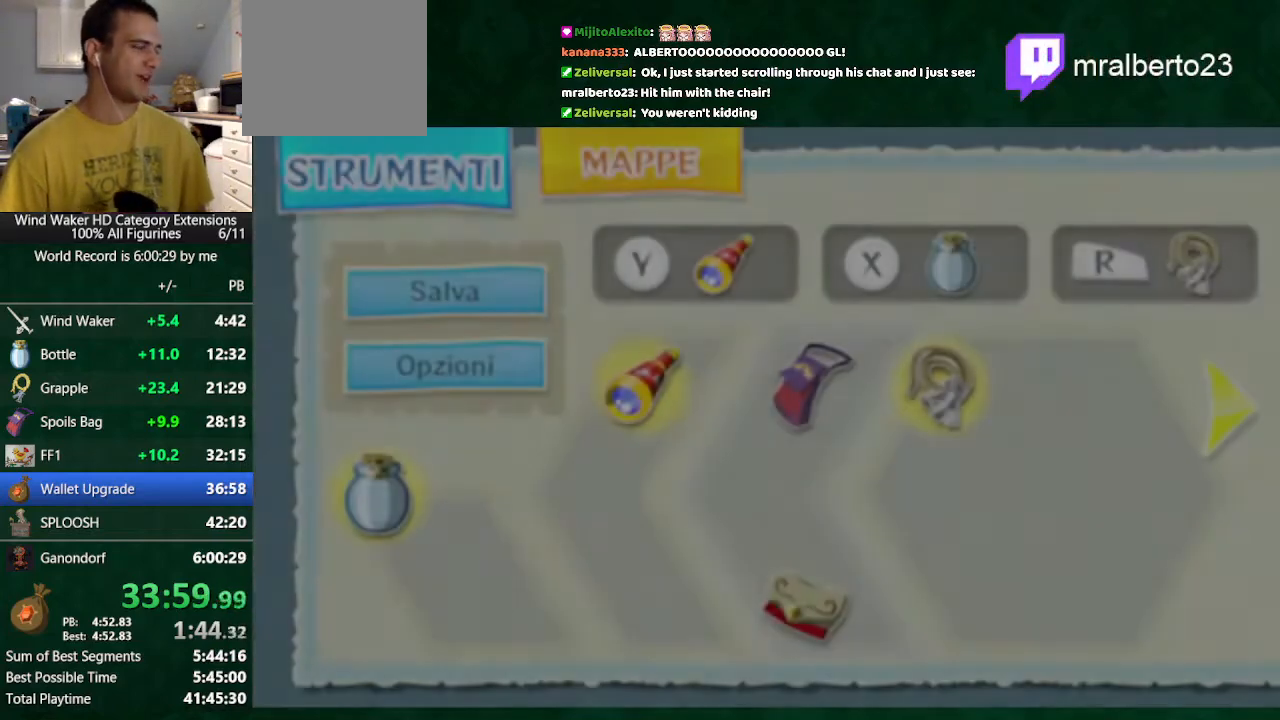
{"buttons": ["A"], "left_stick": "center", "right_stick": "center", "button_events": [[100, "A", "up"], [200, "A", "down"], [400, "A", "up"], [467, "A", "down"]]}
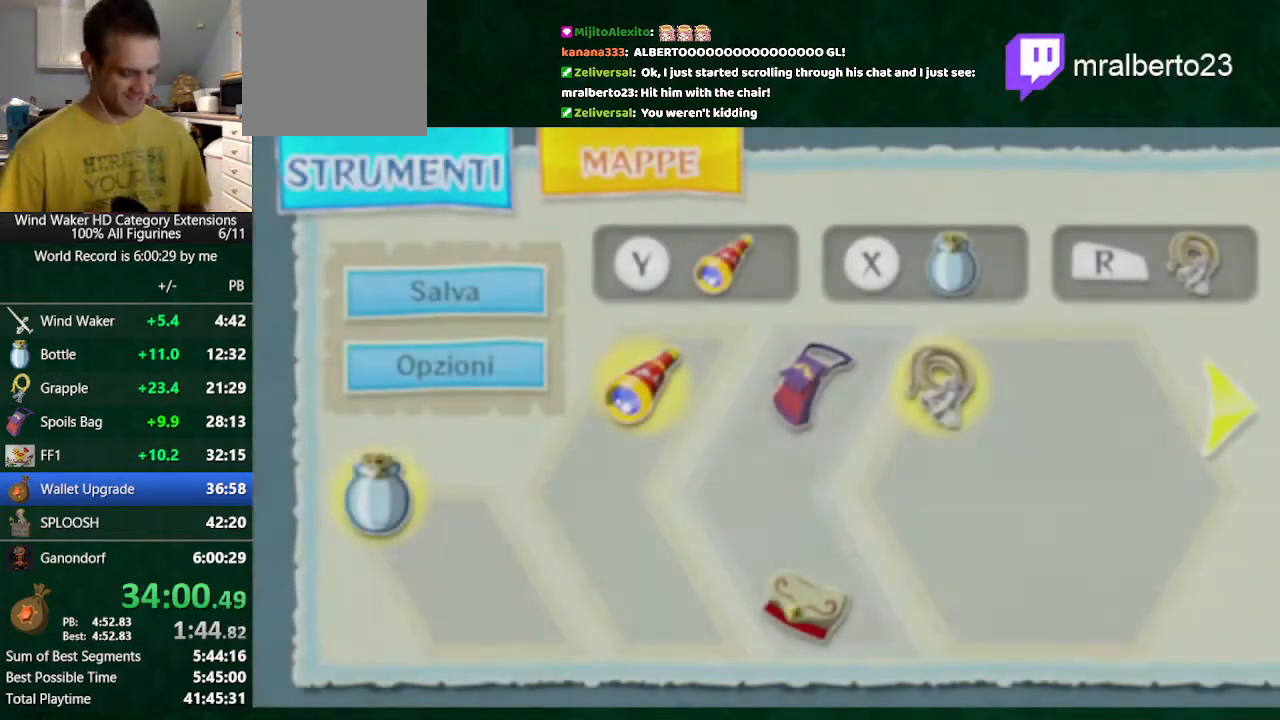
{"buttons": ["A"], "left_stick": "center", "right_stick": "center", "button_events": [[67, "A", "up"], [167, "A", "down"], [267, "A", "up"], [333, "A", "down"], [433, "A", "up"], [500, "A", "down"]]}
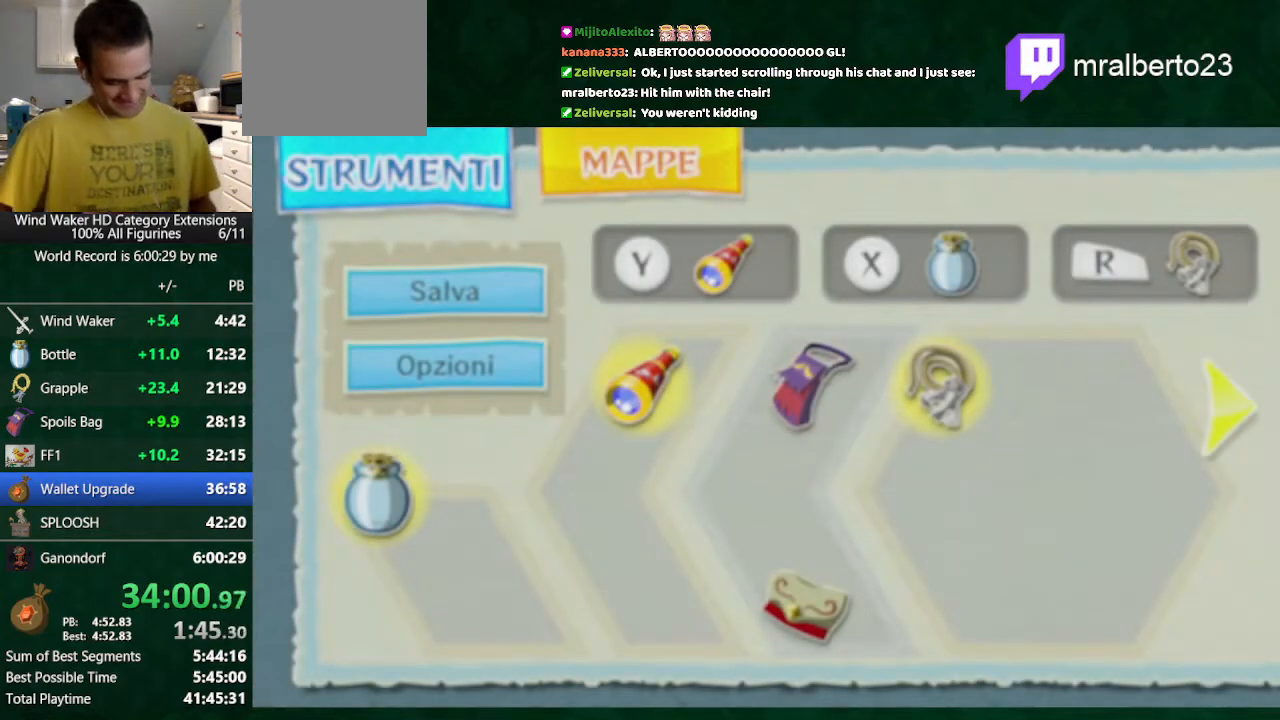
{"buttons": [], "left_stick": "center", "right_stick": "center", "button_events": [[167, "A", "up"]]}